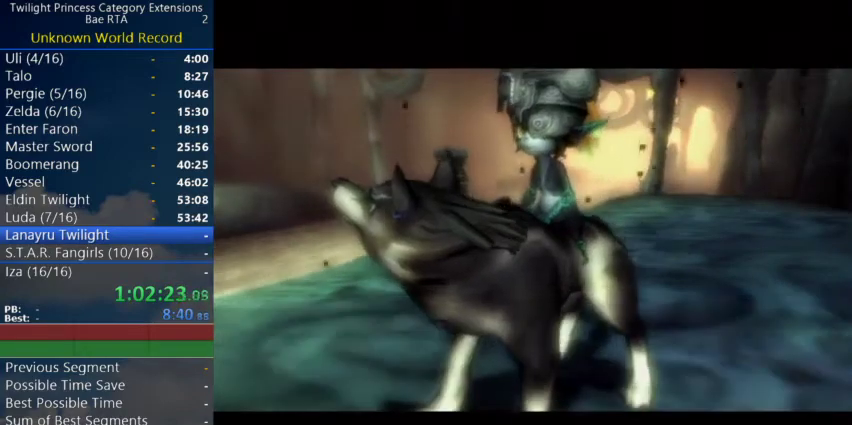
Gameplay with a controller (Nintendo layout); each line is a JSON object with the inputs held at the frame after it.
{"buttons": [], "left_stick": "center", "right_stick": "center"}
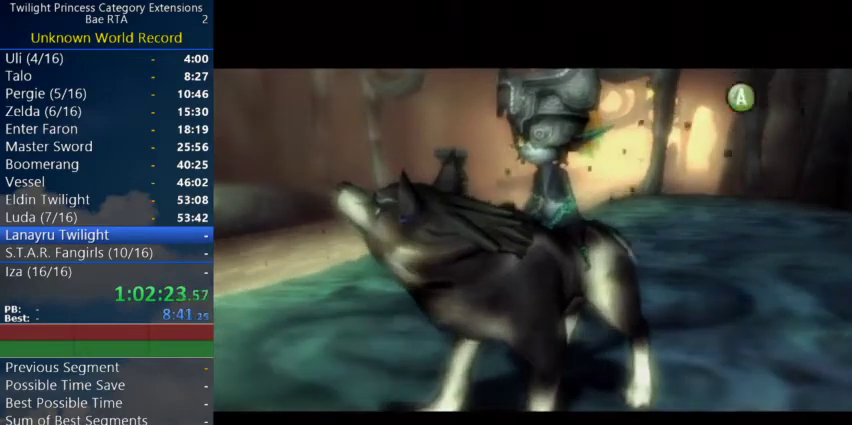
{"buttons": ["B"], "left_stick": "center", "right_stick": "center"}
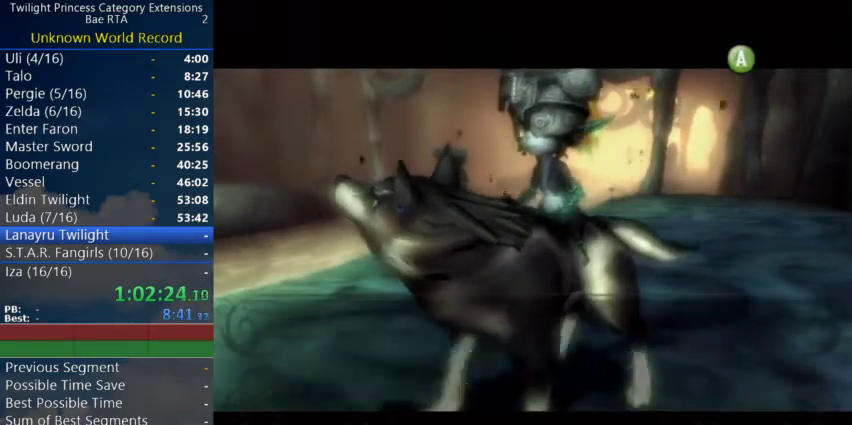
{"buttons": ["A"], "left_stick": "up-right", "right_stick": "center"}
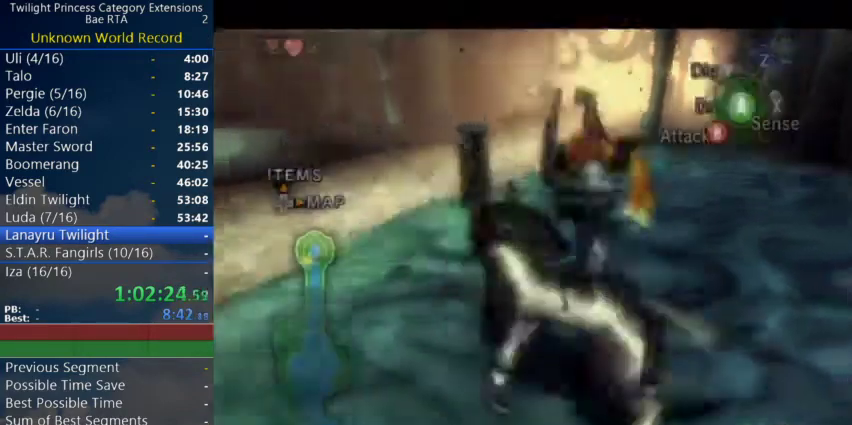
{"buttons": [], "left_stick": "up", "right_stick": "center"}
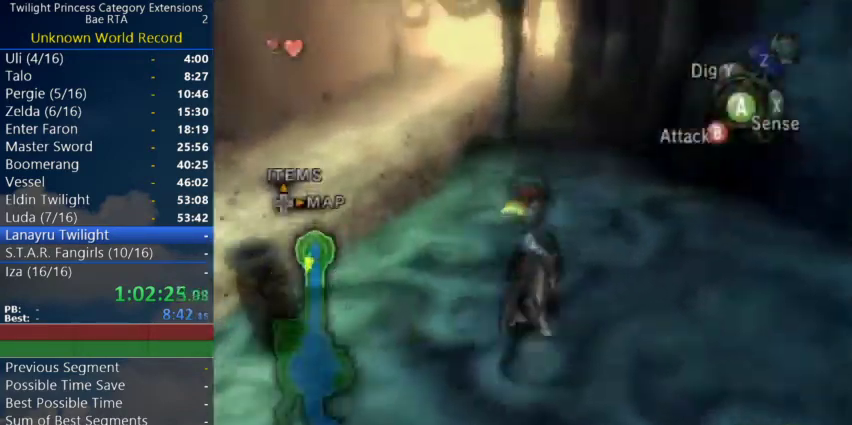
{"buttons": [], "left_stick": "up", "right_stick": "center"}
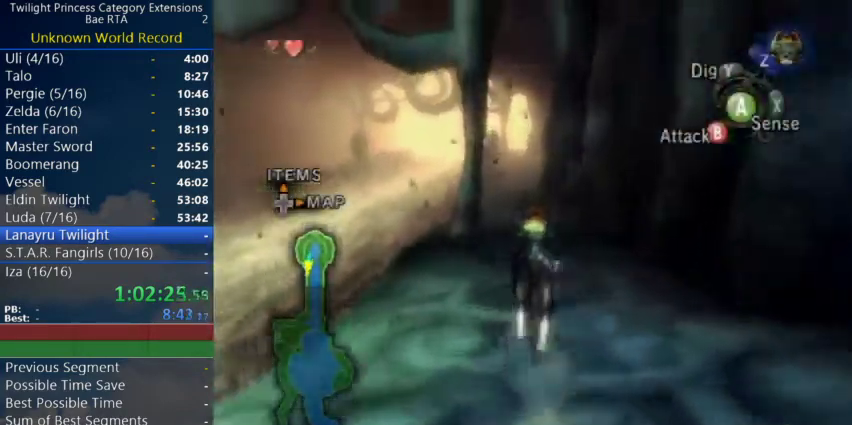
{"buttons": ["A"], "left_stick": "up", "right_stick": "center"}
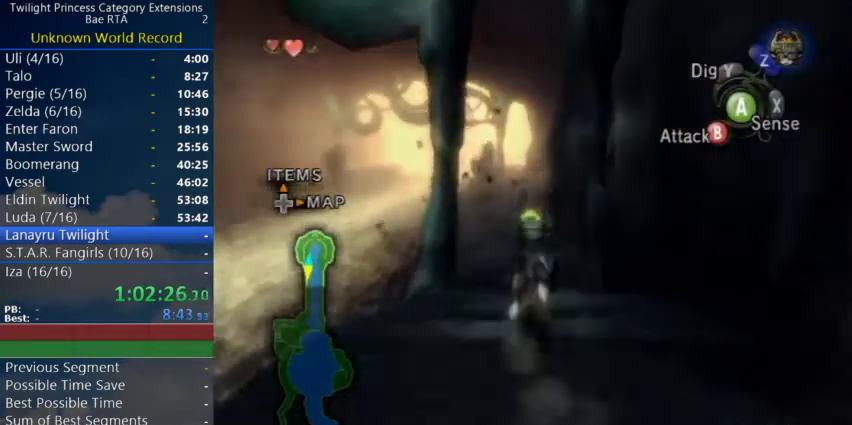
{"buttons": ["A"], "left_stick": "up", "right_stick": "center"}
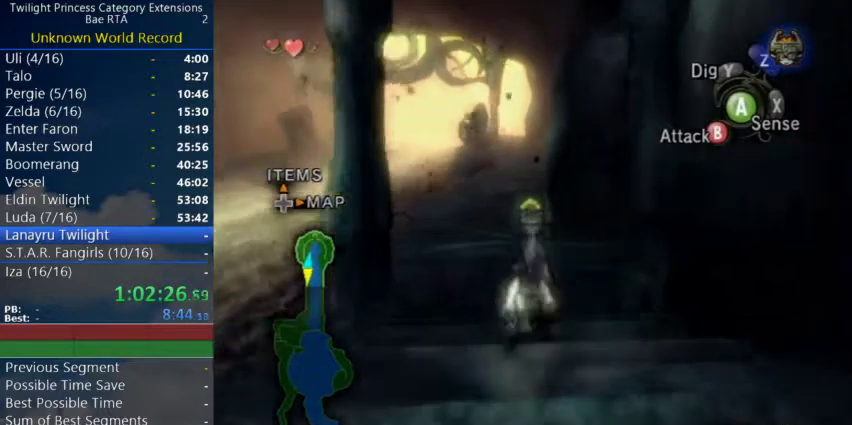
{"buttons": [], "left_stick": "up", "right_stick": "center"}
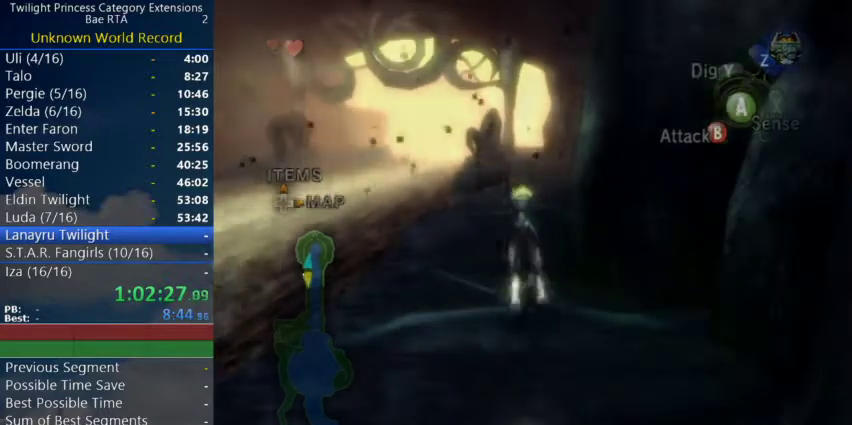
{"buttons": [], "left_stick": "center", "right_stick": "center"}
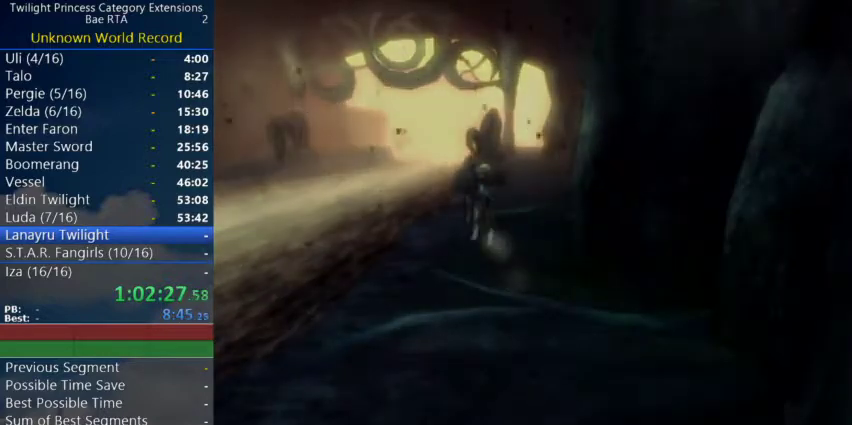
{"buttons": [], "left_stick": "center", "right_stick": "center"}
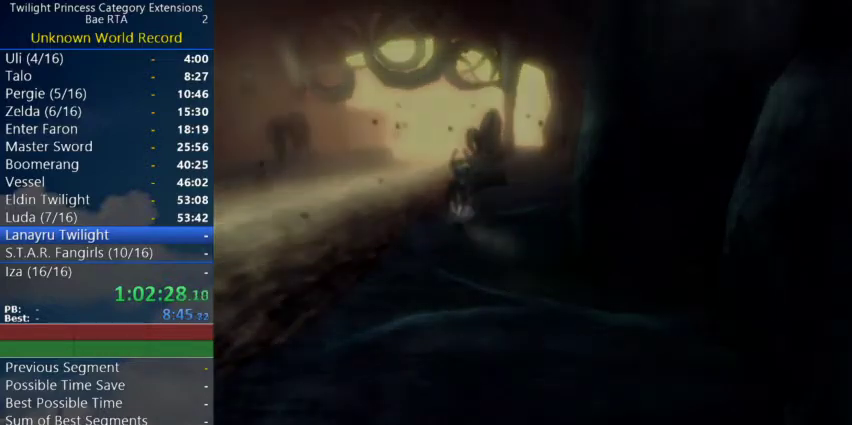
{"buttons": [], "left_stick": "center", "right_stick": "center"}
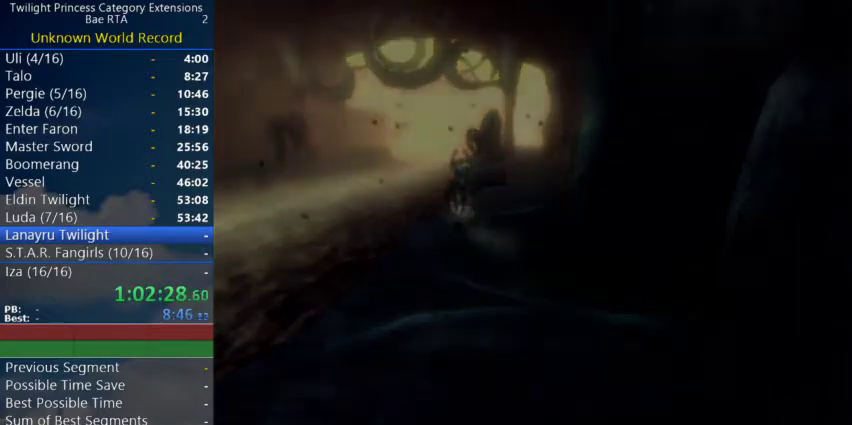
{"buttons": [], "left_stick": "center", "right_stick": "center"}
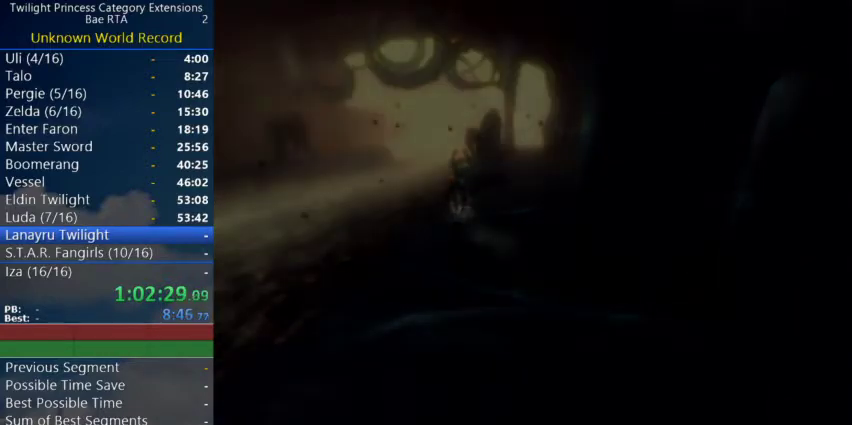
{"buttons": [], "left_stick": "center", "right_stick": "center"}
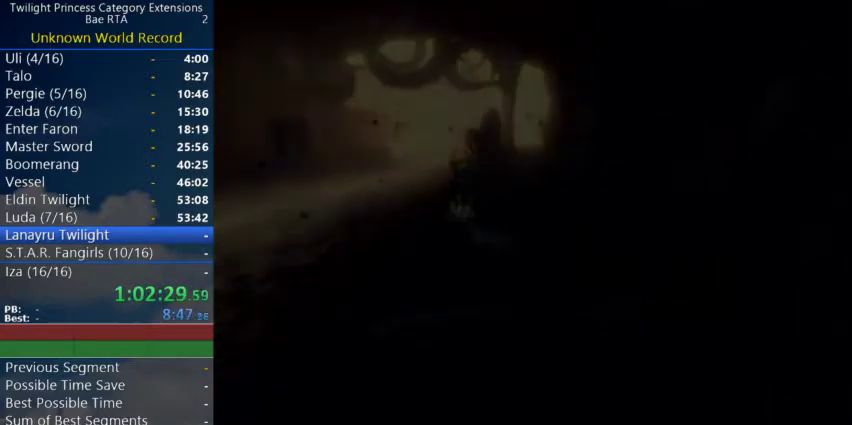
{"buttons": [], "left_stick": "center", "right_stick": "center"}
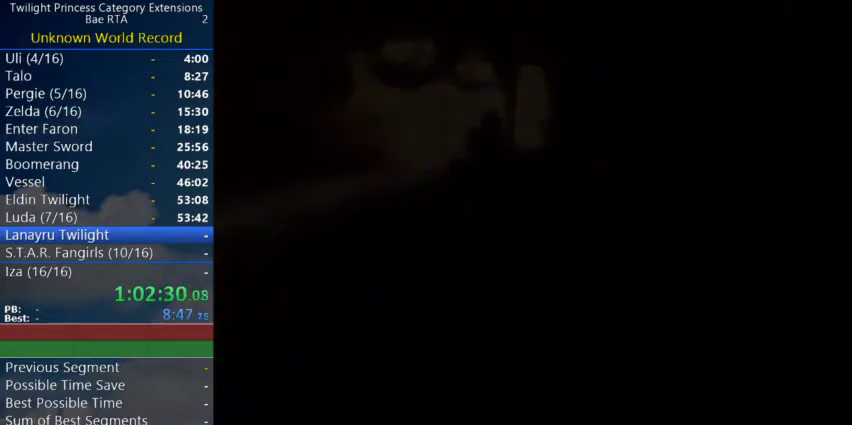
{"buttons": [], "left_stick": "center", "right_stick": "center"}
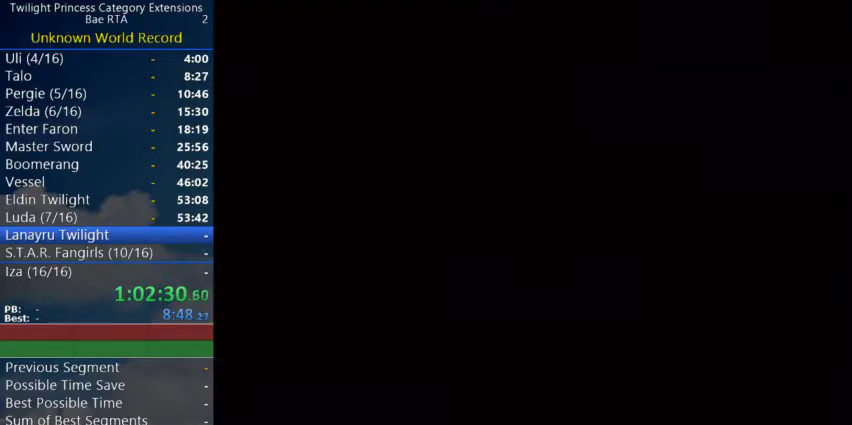
{"buttons": [], "left_stick": "center", "right_stick": "center"}